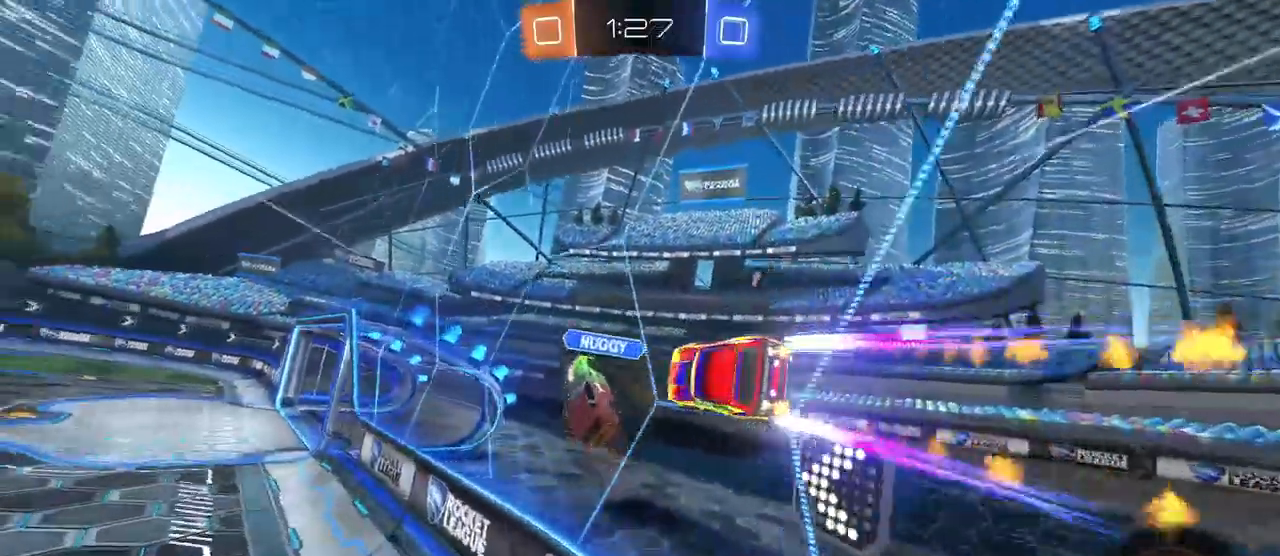
Gameplay with a controller (PlayStation layout); each line is a JSON object with the inputs held at the frame after it. "events" lists button and stick changes between this image and that frame as [ms after this image, input, new state], when the widget could be followed in between. Not read: R2.
{"buttons": ["CROSS", "SQUARE"], "left_stick": "down-right", "right_stick": "center", "events": [[50, "left_stick", "center"], [100, "left_stick", "left"], [200, "R1", "up"], [350, "left_stick", "center"], [450, "CROSS", "down"], [467, "left_stick", "down-right"], [500, "SQUARE", "down"]]}
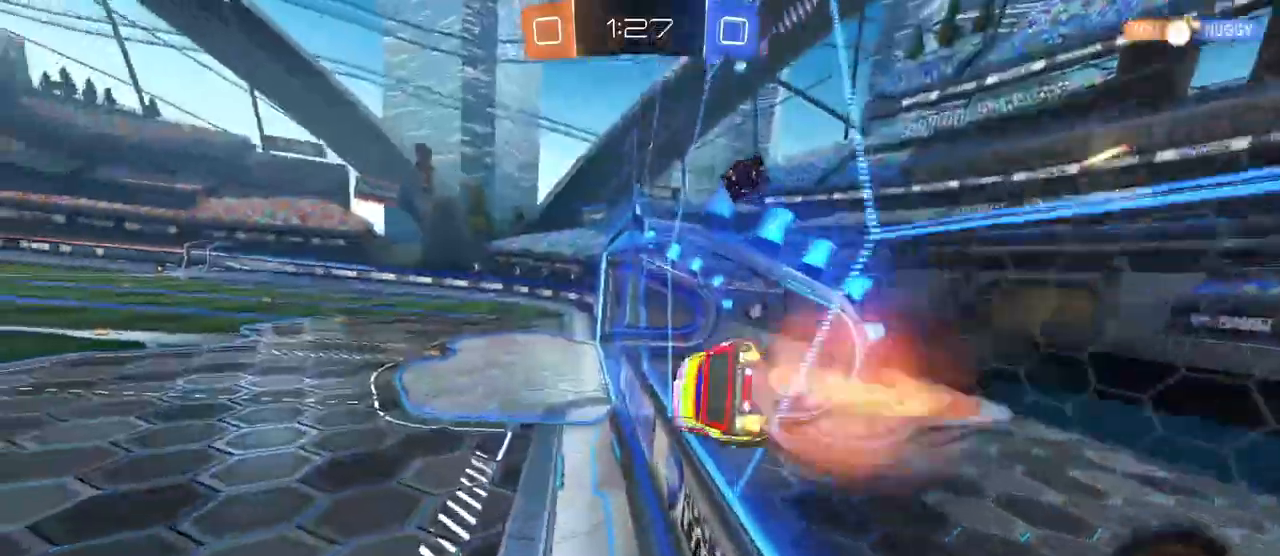
{"buttons": [], "left_stick": "up", "right_stick": "center", "events": [[50, "CROSS", "up"], [333, "left_stick", "up"], [400, "CROSS", "down"], [400, "SQUARE", "up"], [500, "CROSS", "up"]]}
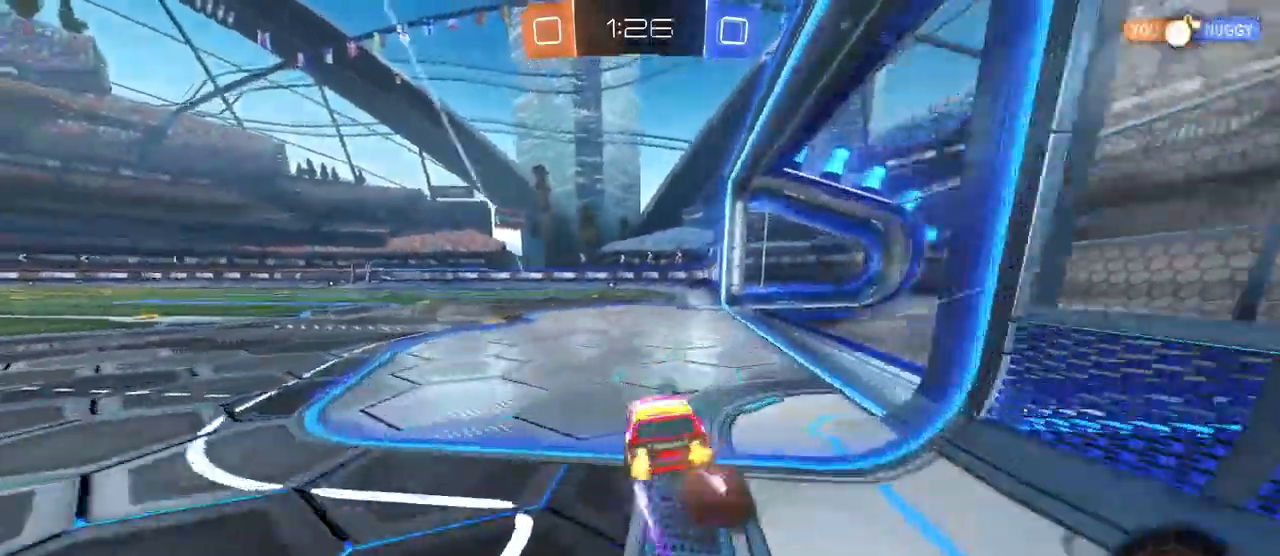
{"buttons": ["R1"], "left_stick": "center", "right_stick": "center", "events": [[67, "left_stick", "left"], [133, "left_stick", "center"], [200, "left_stick", "right"], [283, "left_stick", "center"], [300, "R1", "down"], [317, "TRIANGLE", "down"], [500, "TRIANGLE", "up"]]}
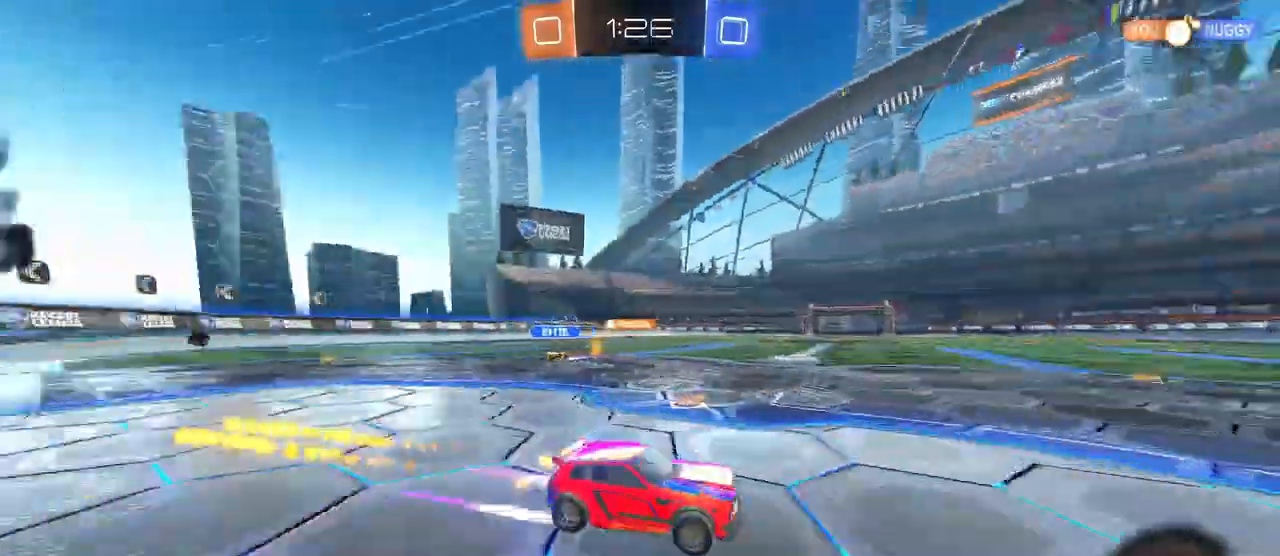
{"buttons": [], "left_stick": "center", "right_stick": "center", "events": [[33, "R1", "up"]]}
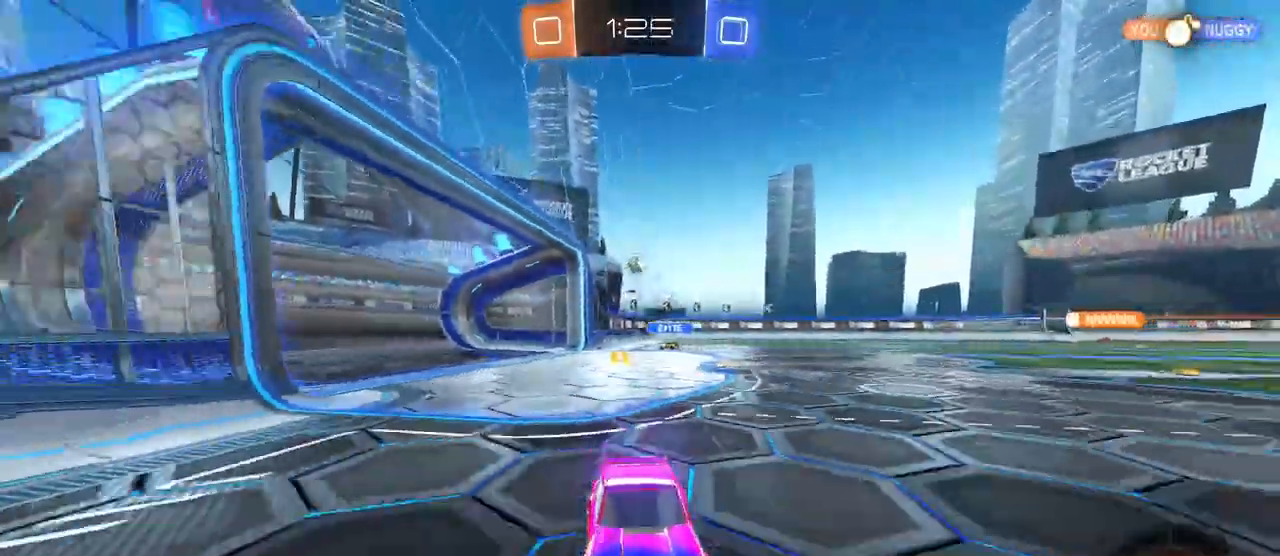
{"buttons": [], "left_stick": "center", "right_stick": "center", "events": [[167, "left_stick", "right"], [250, "left_stick", "center"]]}
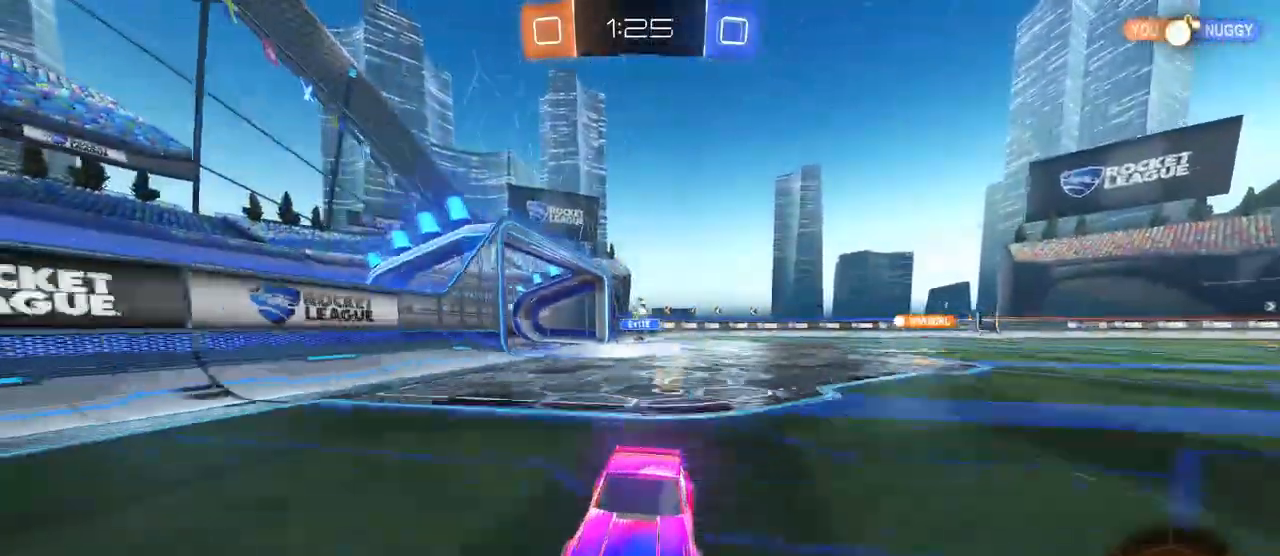
{"buttons": ["R1"], "left_stick": "left", "right_stick": "center", "events": [[83, "left_stick", "left"], [183, "SQUARE", "down"], [267, "SQUARE", "up"], [367, "R1", "down"]]}
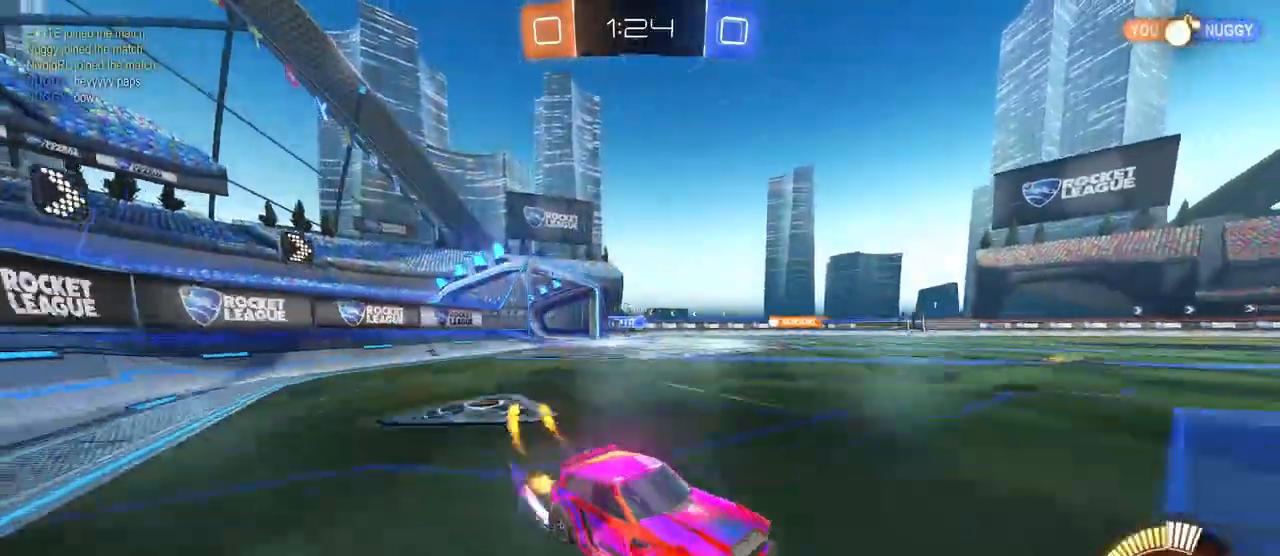
{"buttons": [], "left_stick": "center", "right_stick": "center", "events": [[400, "R1", "up"], [400, "left_stick", "center"]]}
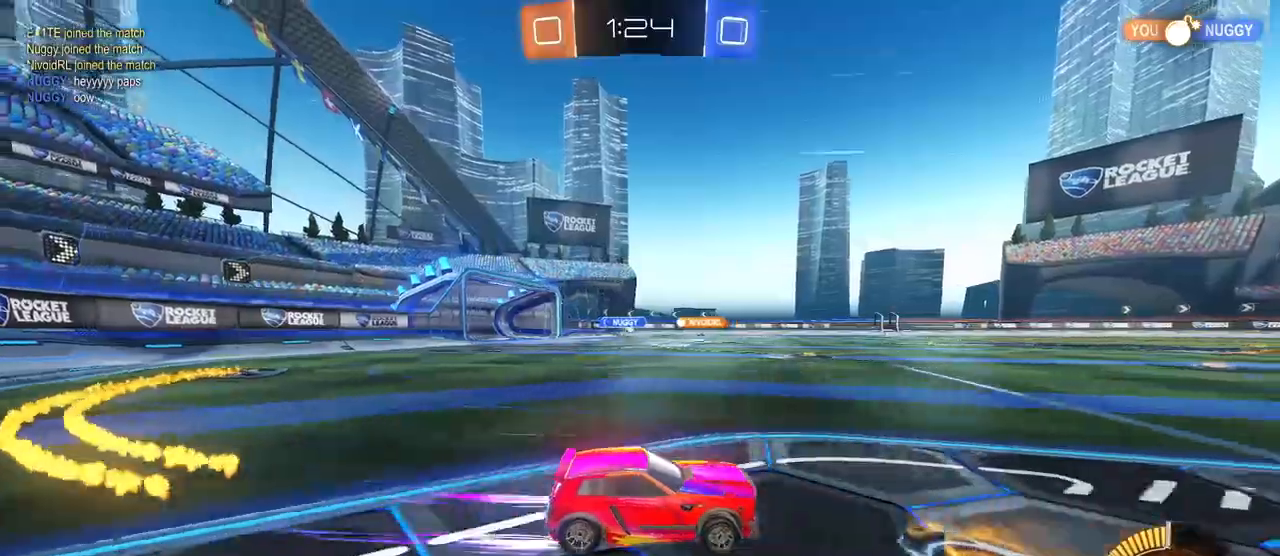
{"buttons": [], "left_stick": "left", "right_stick": "center", "events": [[250, "left_stick", "left"]]}
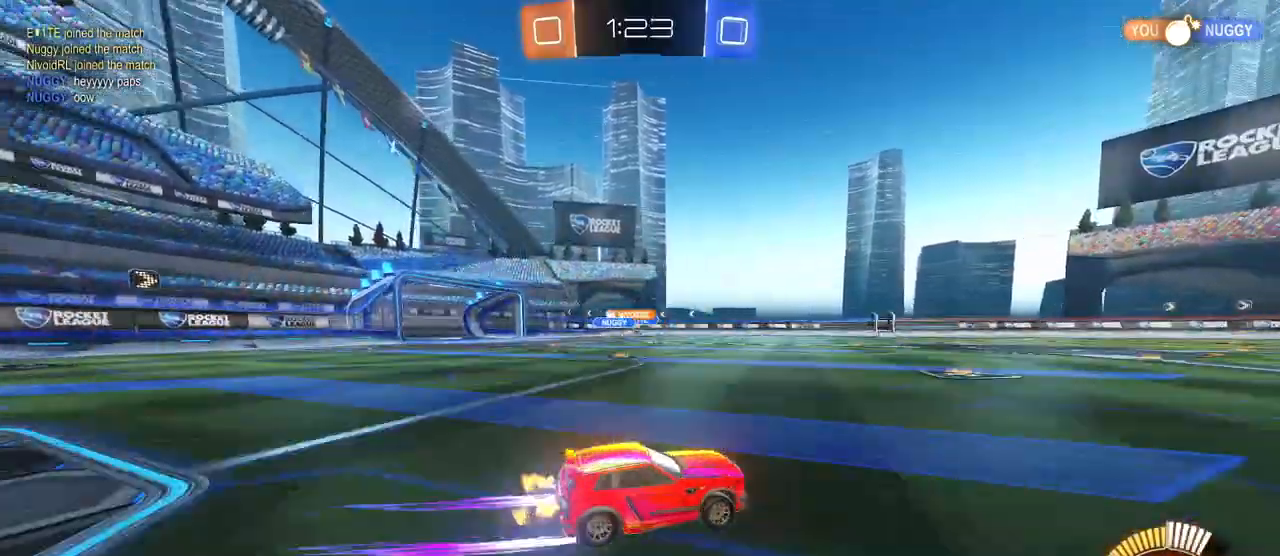
{"buttons": [], "left_stick": "left", "right_stick": "center", "events": []}
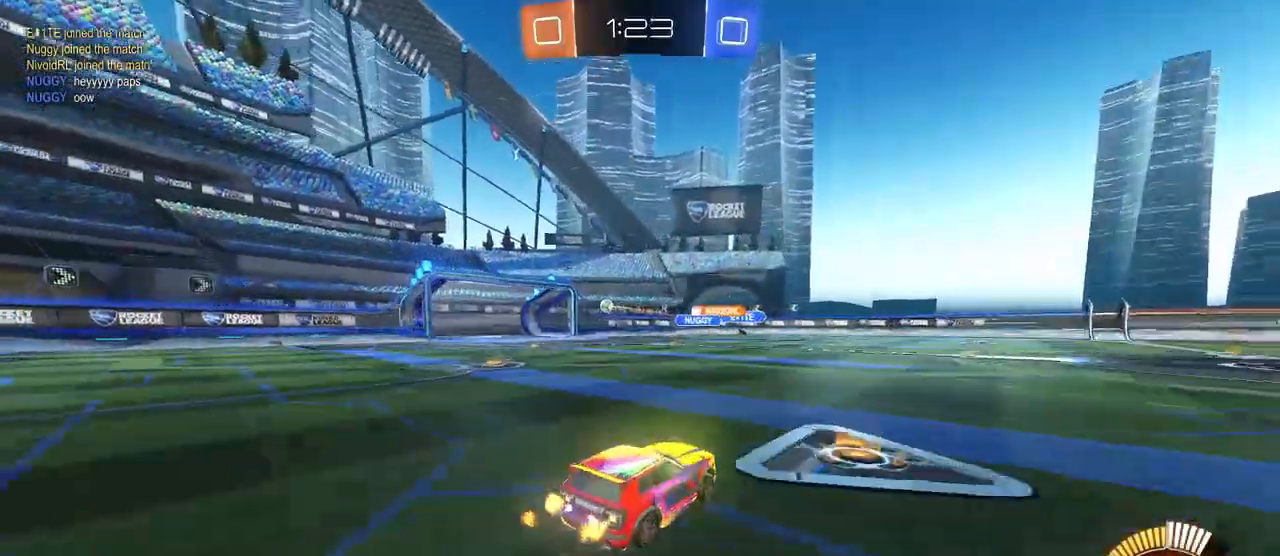
{"buttons": ["R1"], "left_stick": "left", "right_stick": "center", "events": [[33, "R1", "down"]]}
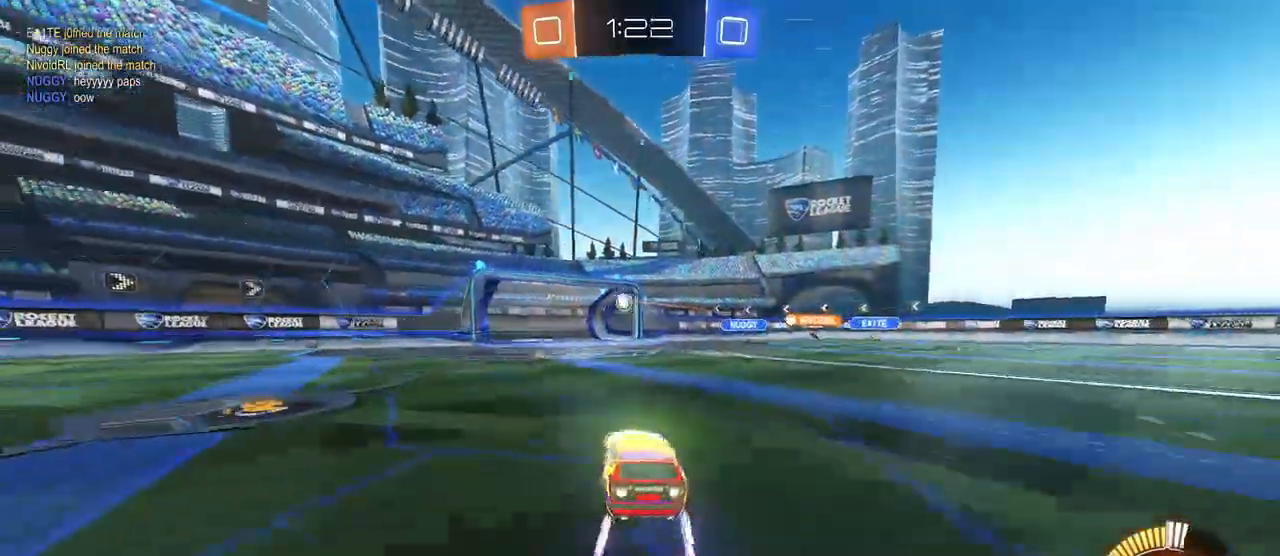
{"buttons": [], "left_stick": "center", "right_stick": "center", "events": [[50, "R1", "up"], [167, "left_stick", "center"]]}
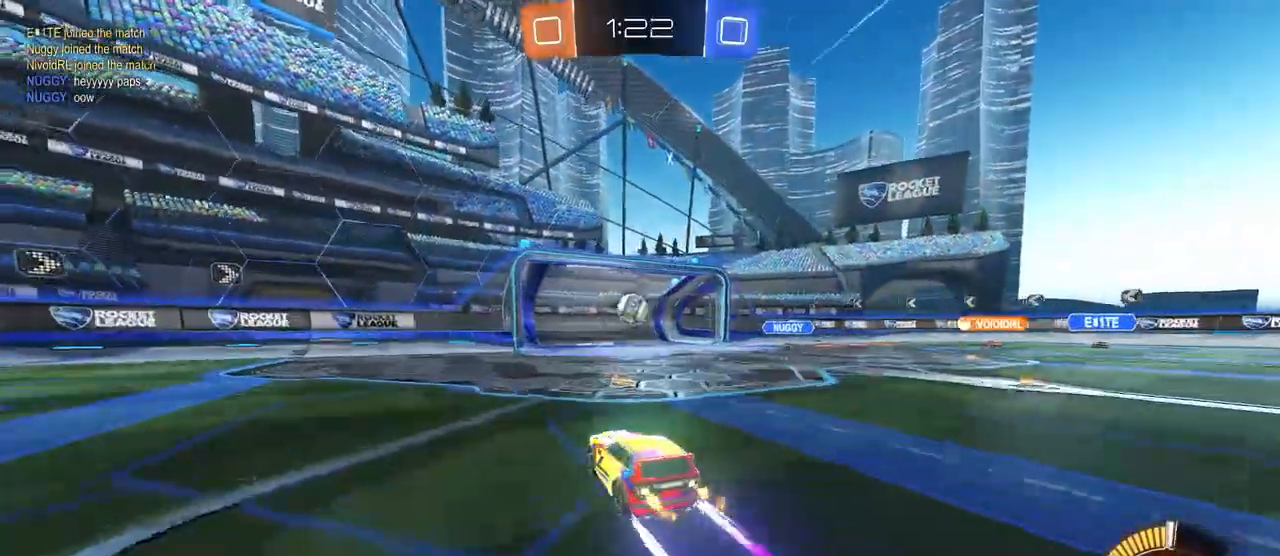
{"buttons": [], "left_stick": "right", "right_stick": "center", "events": [[33, "left_stick", "left"], [200, "CROSS", "down"], [217, "left_stick", "down-right"], [317, "left_stick", "center"], [417, "CROSS", "up"], [500, "left_stick", "right"]]}
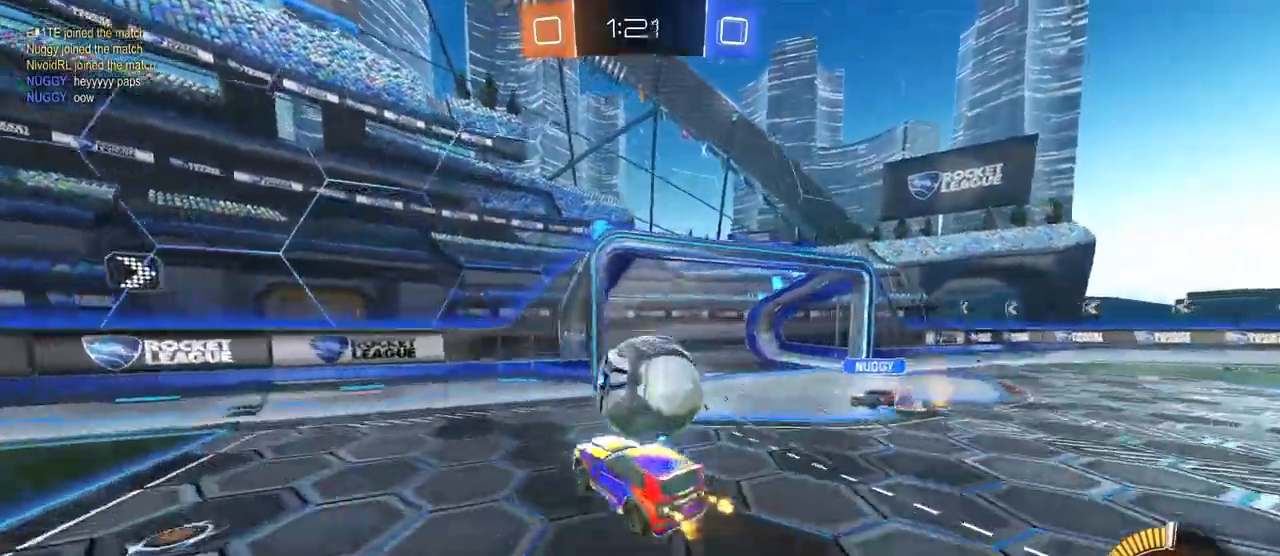
{"buttons": [], "left_stick": "center", "right_stick": "center", "events": [[50, "CROSS", "down"], [117, "CROSS", "up"], [233, "left_stick", "center"]]}